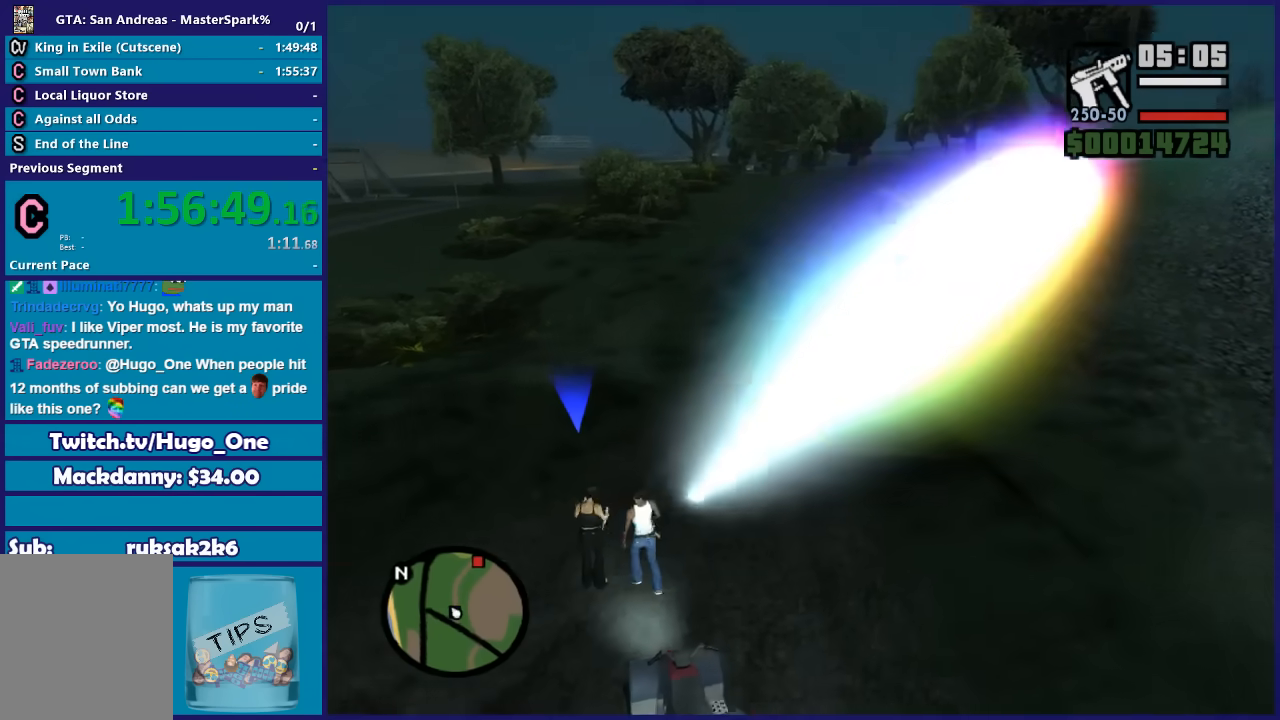
Gameplay with a controller (Xbox layout); each line is a JSON object with the inputs held at the frame after it. "button_events" lists button changes between this image and that frame as [ms after this image, input, new state], when the widget could be followed in between (sticks are given only as held states). This document gives stick clicks only as held states, not as events.
{"buttons": ["Y"], "left_stick": "down", "right_stick": "center", "button_events": [[266, "Y", "down"], [400, "Y", "up"], [467, "Y", "down"]]}
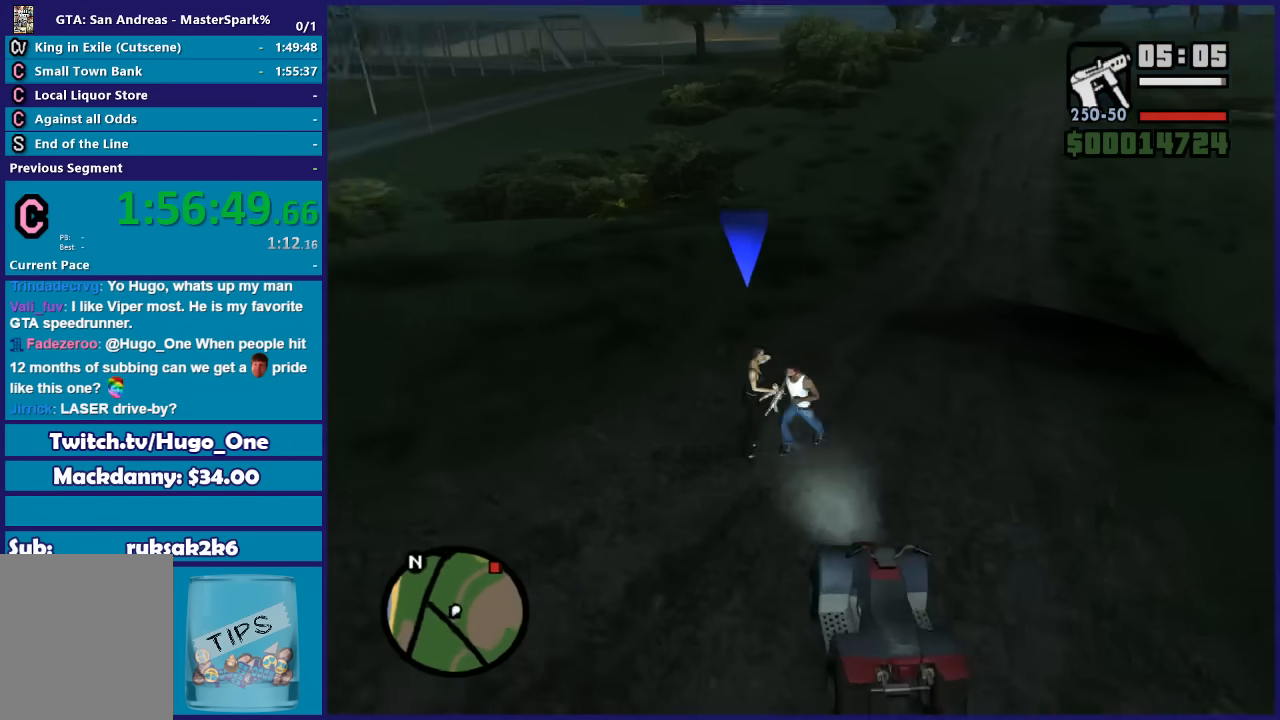
{"buttons": ["Y"], "left_stick": "center", "right_stick": "center", "button_events": [[100, "Y", "up"], [167, "Y", "down"], [267, "Y", "up"], [334, "Y", "down"], [434, "Y", "up"], [501, "Y", "down"]]}
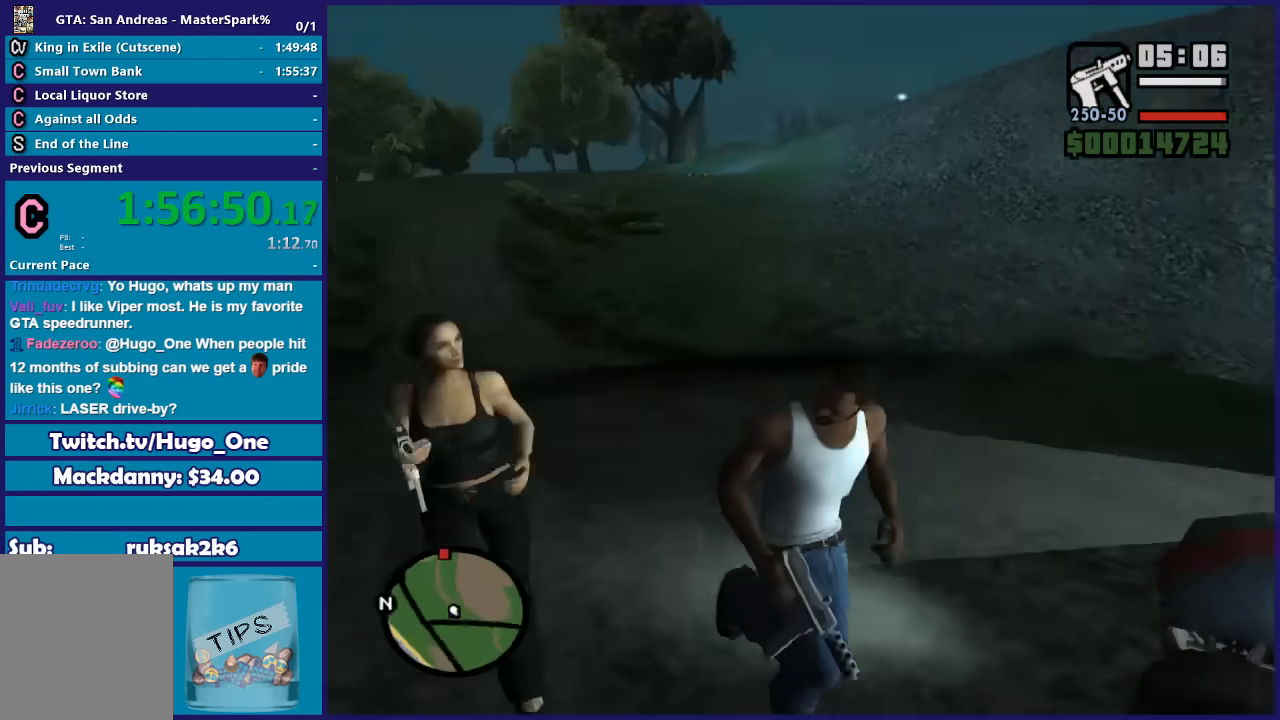
{"buttons": [], "left_stick": "center", "right_stick": "center", "button_events": [[333, "Y", "up"], [400, "Y", "down"], [500, "Y", "up"]]}
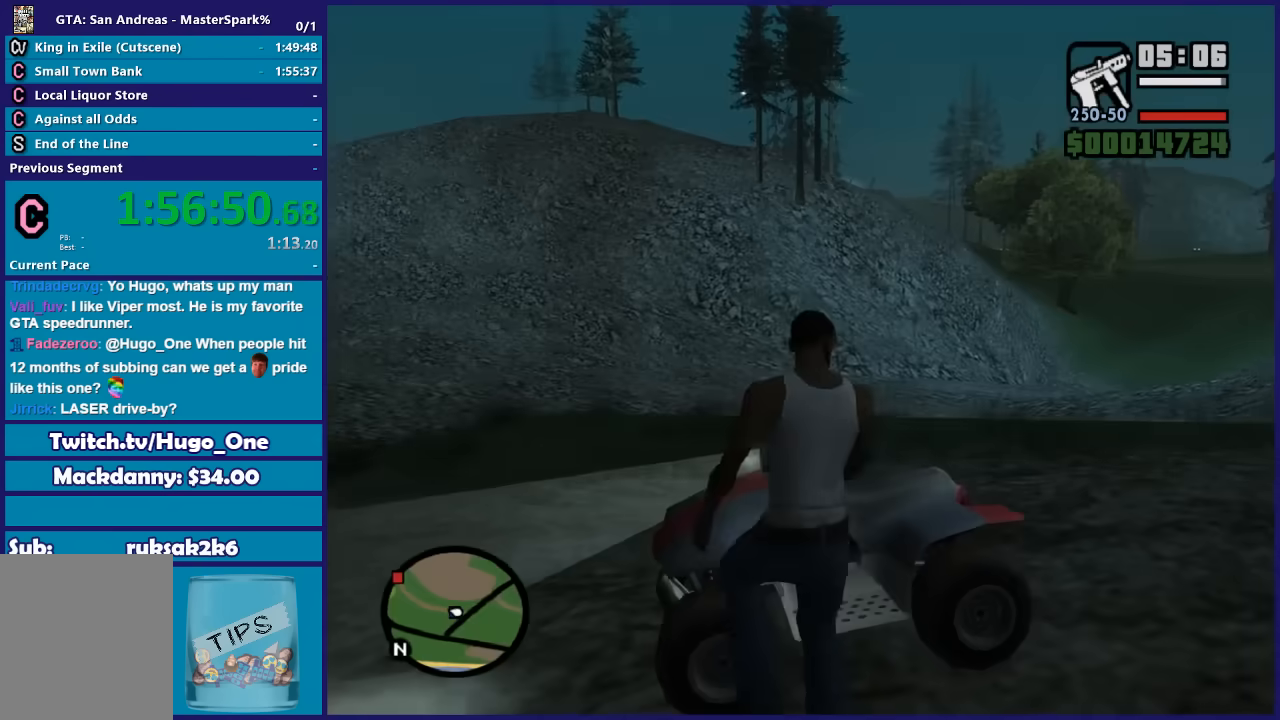
{"buttons": [], "left_stick": "center", "right_stick": "left", "button_events": []}
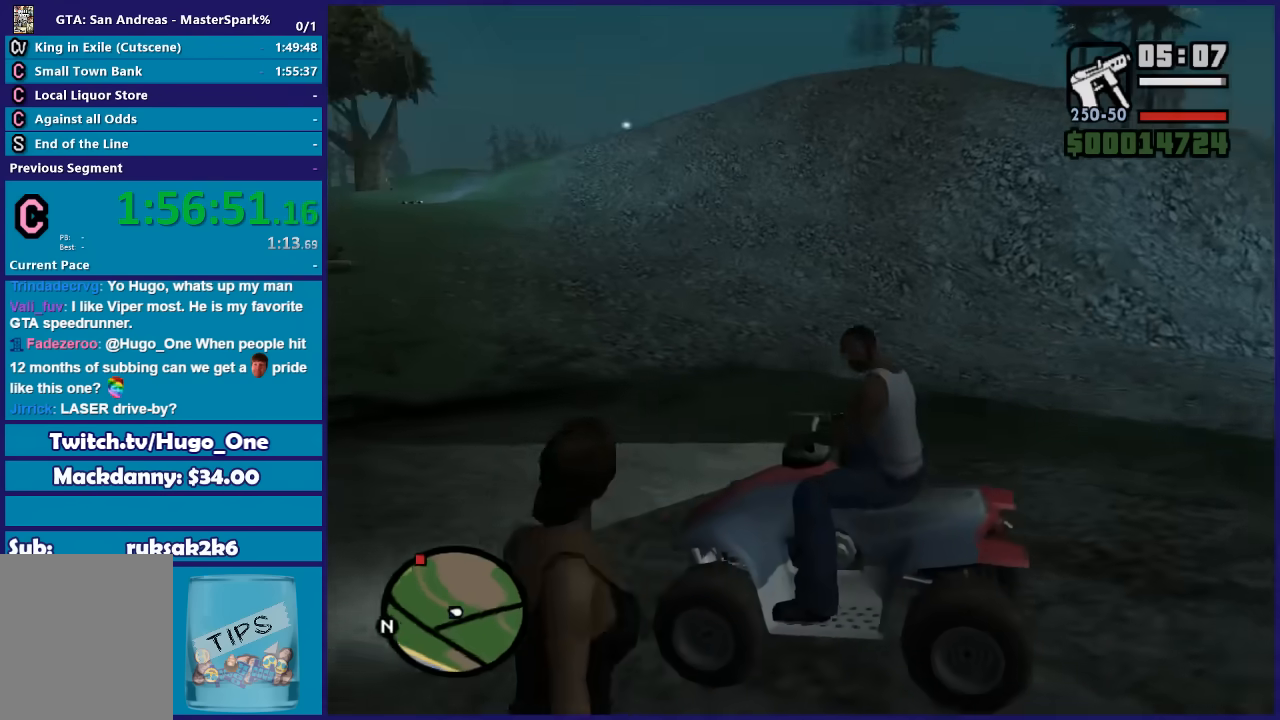
{"buttons": [], "left_stick": "center", "right_stick": "center", "button_events": []}
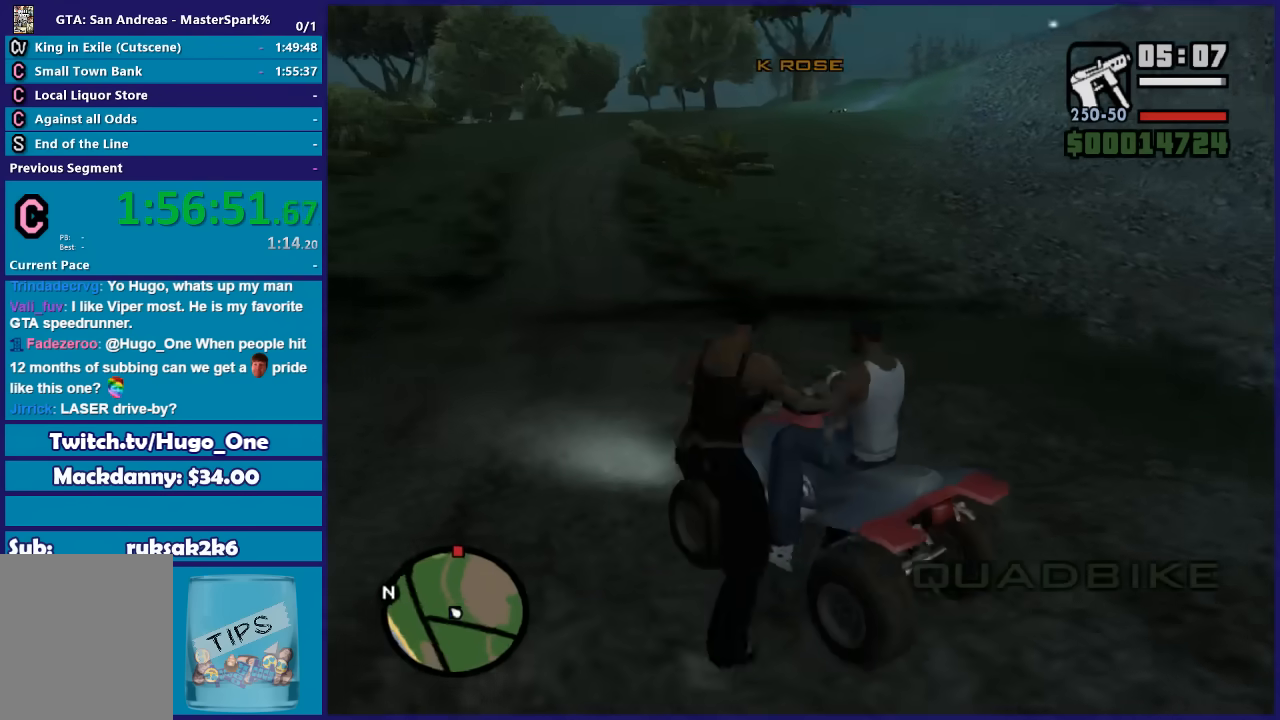
{"buttons": ["R2"], "left_stick": "center", "right_stick": "center", "button_events": [[67, "R2", "down"]]}
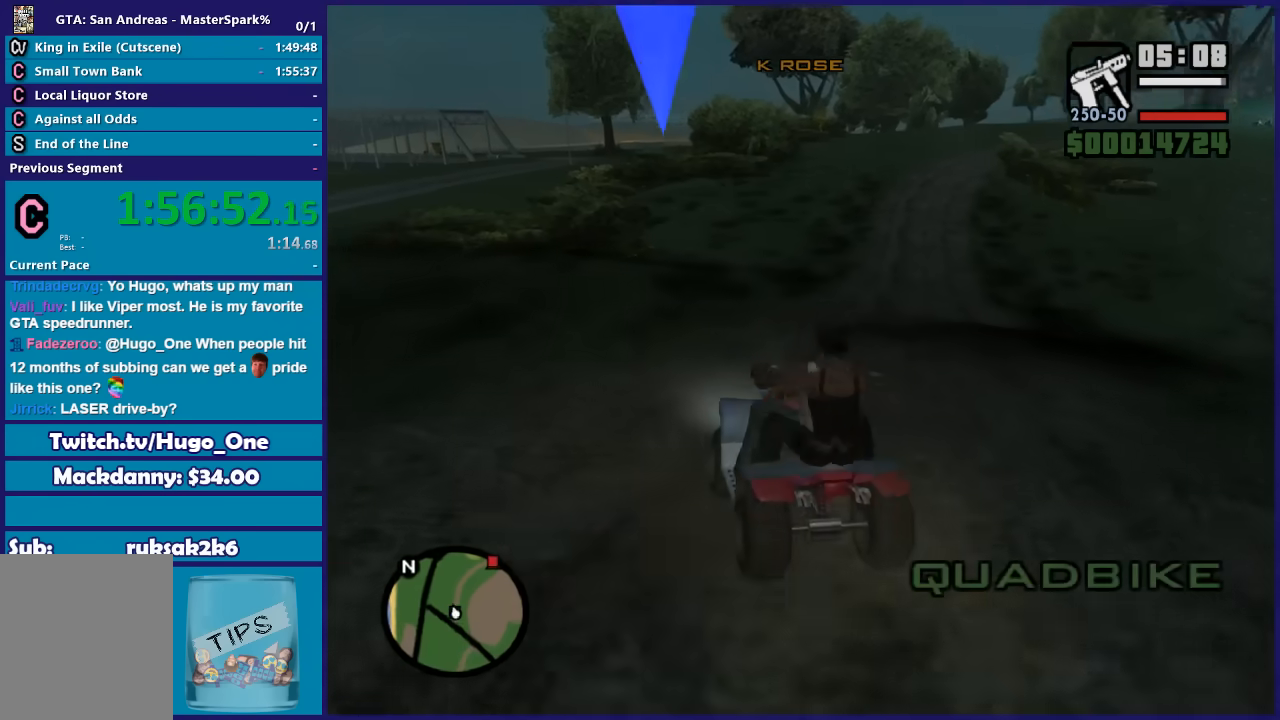
{"buttons": ["R2"], "left_stick": "center", "right_stick": "down-right", "button_events": []}
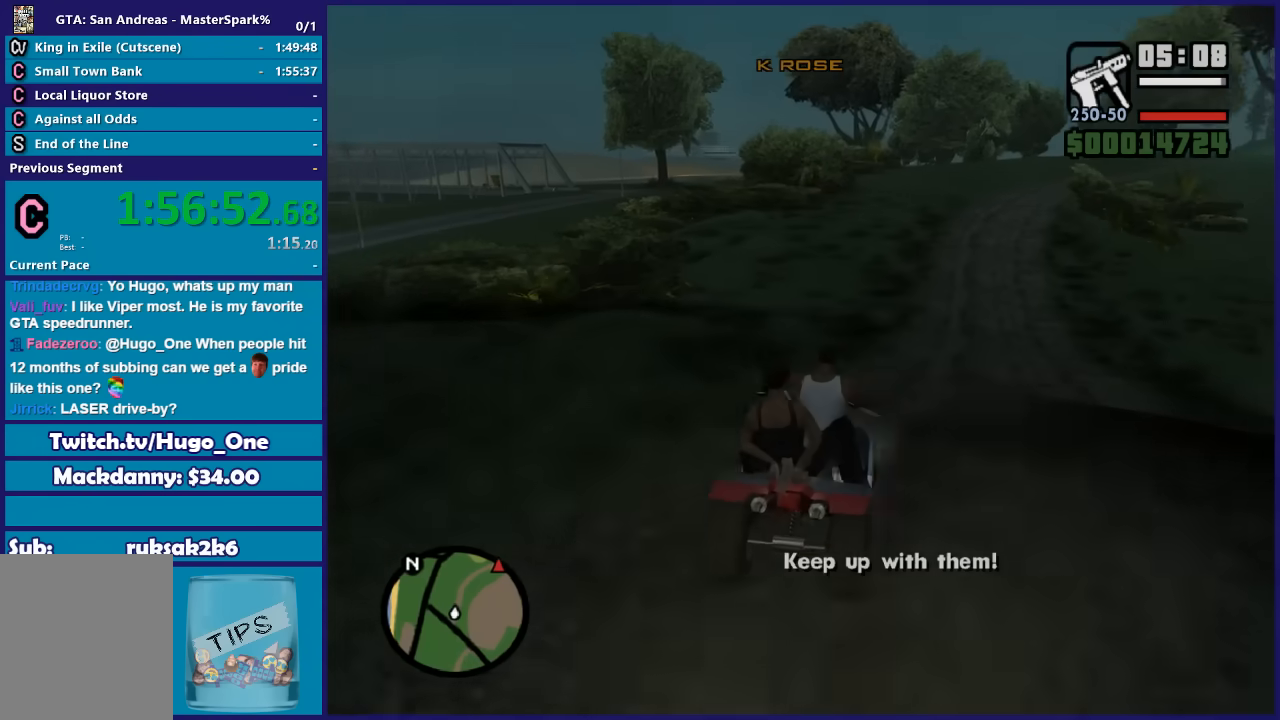
{"buttons": ["R2"], "left_stick": "center", "right_stick": "center", "button_events": []}
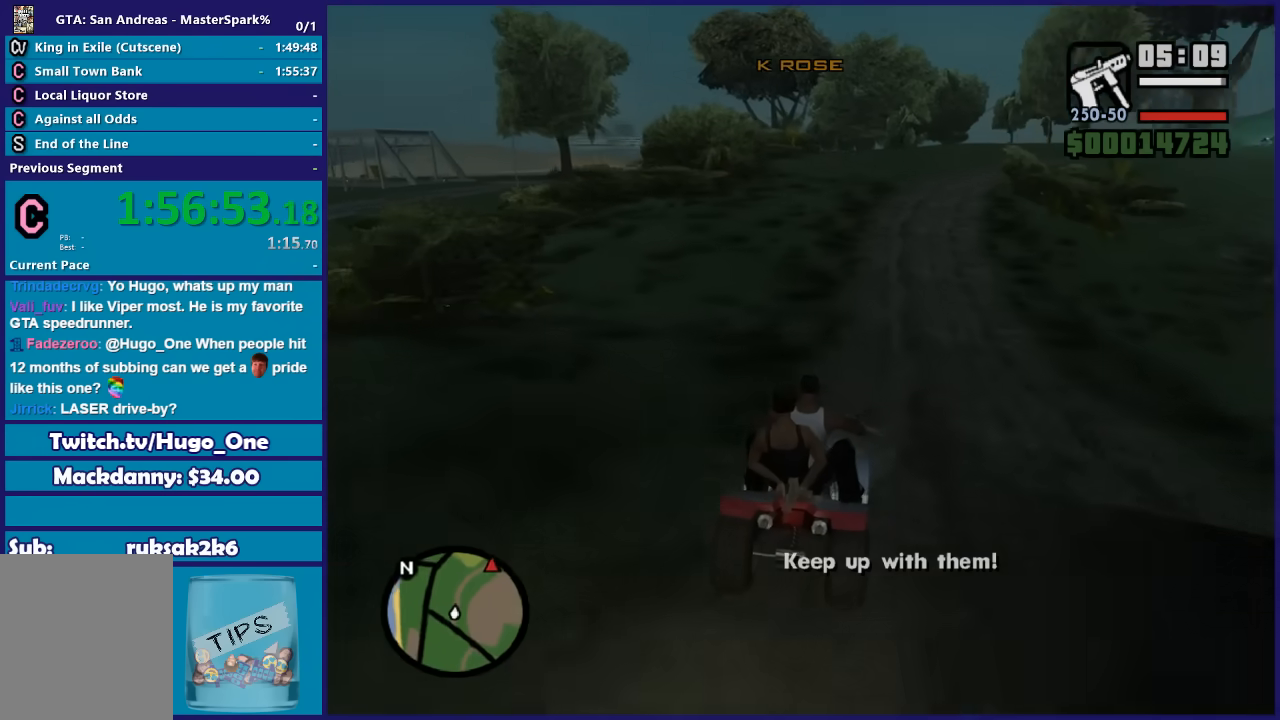
{"buttons": ["R2"], "left_stick": "center", "right_stick": "center", "button_events": []}
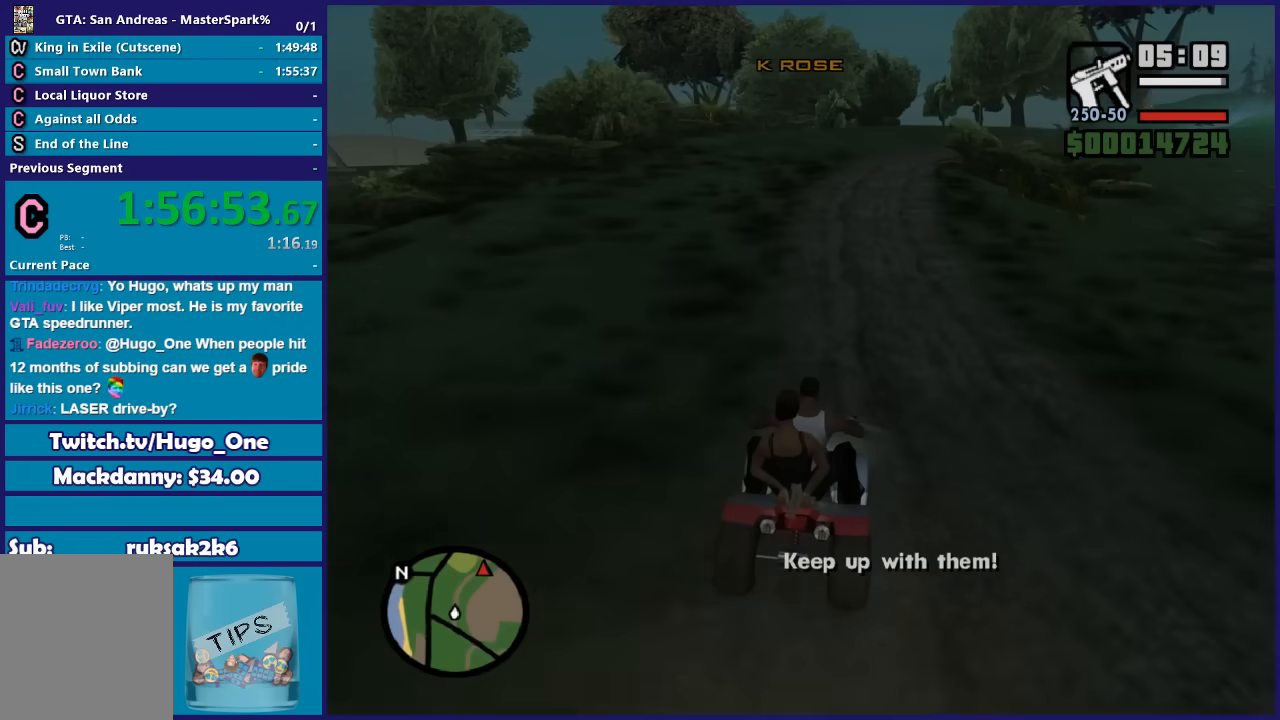
{"buttons": ["R2"], "left_stick": "center", "right_stick": "center", "button_events": []}
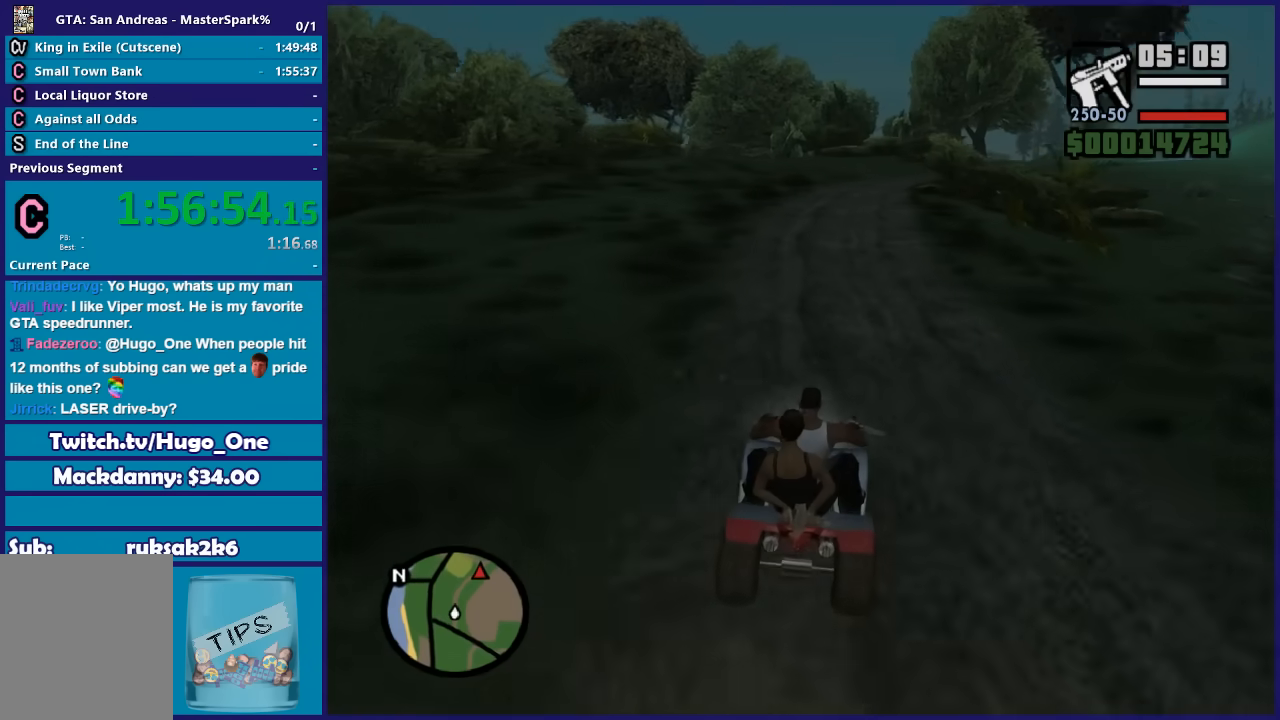
{"buttons": ["R2"], "left_stick": "center", "right_stick": "center", "button_events": []}
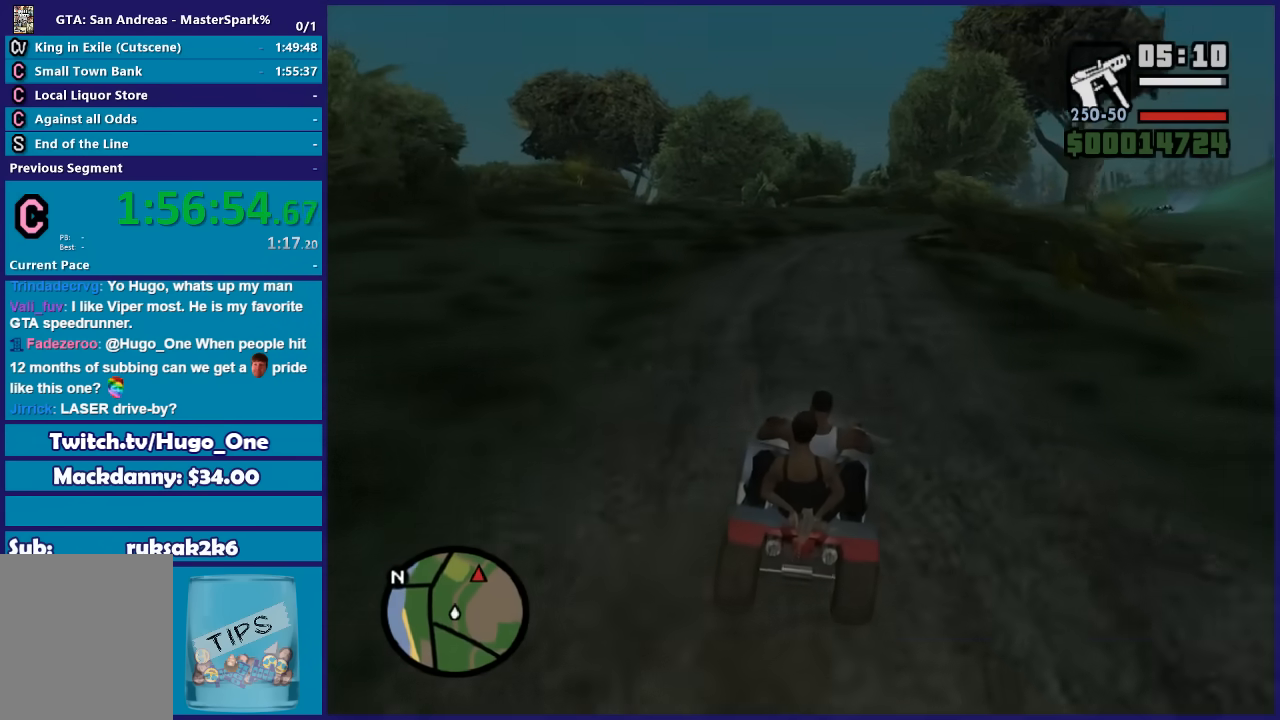
{"buttons": ["R2"], "left_stick": "center", "right_stick": "center", "button_events": []}
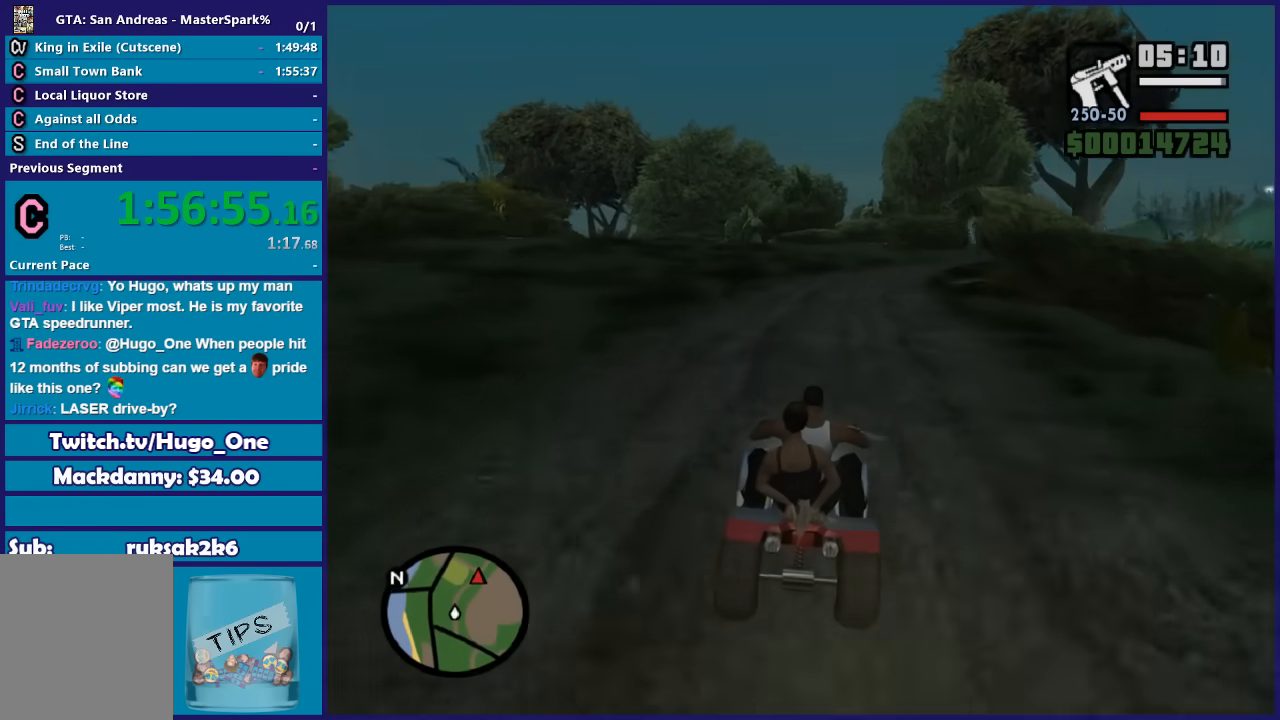
{"buttons": ["R2"], "left_stick": "center", "right_stick": "down-right", "button_events": []}
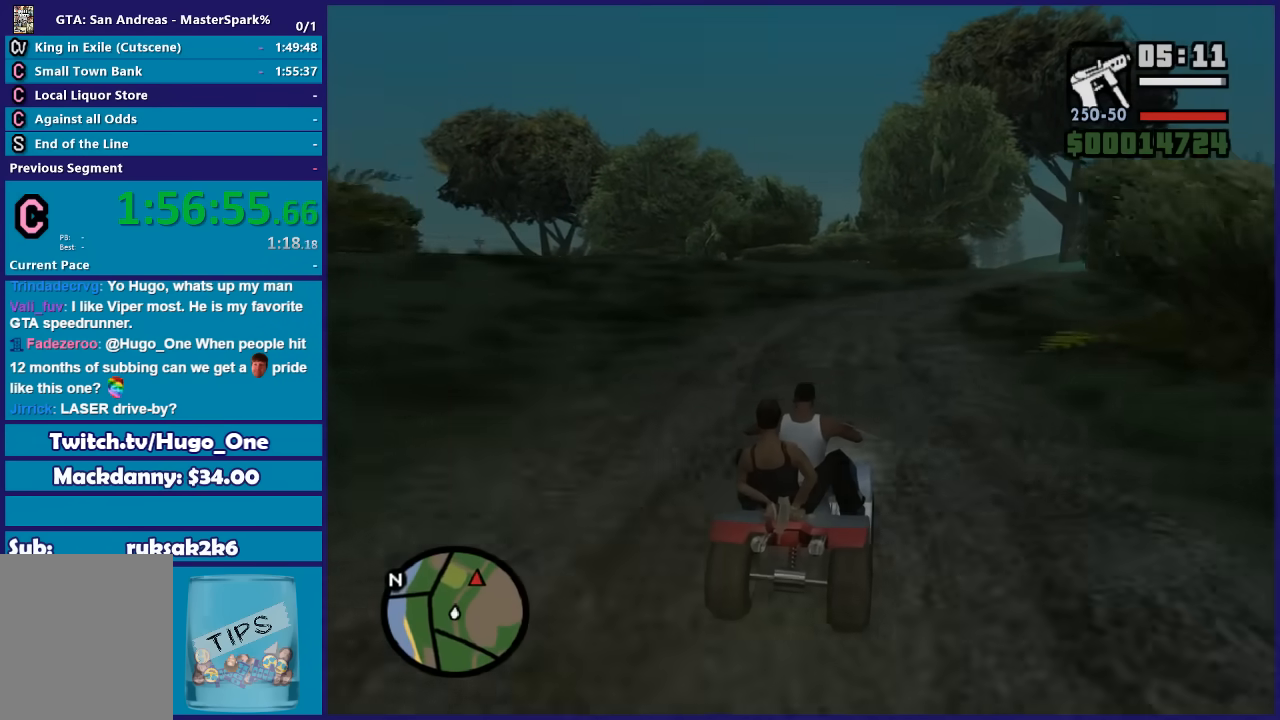
{"buttons": ["R2"], "left_stick": "right", "right_stick": "down-right", "button_events": []}
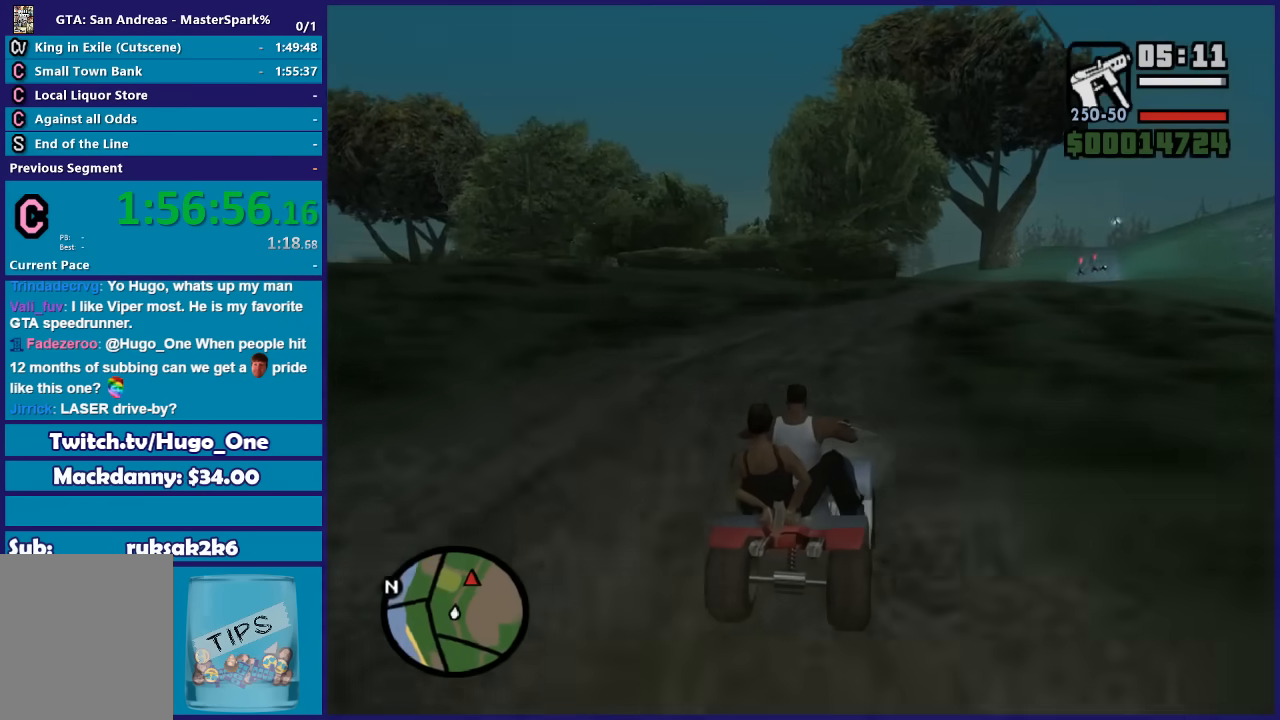
{"buttons": ["R2"], "left_stick": "center", "right_stick": "center", "button_events": []}
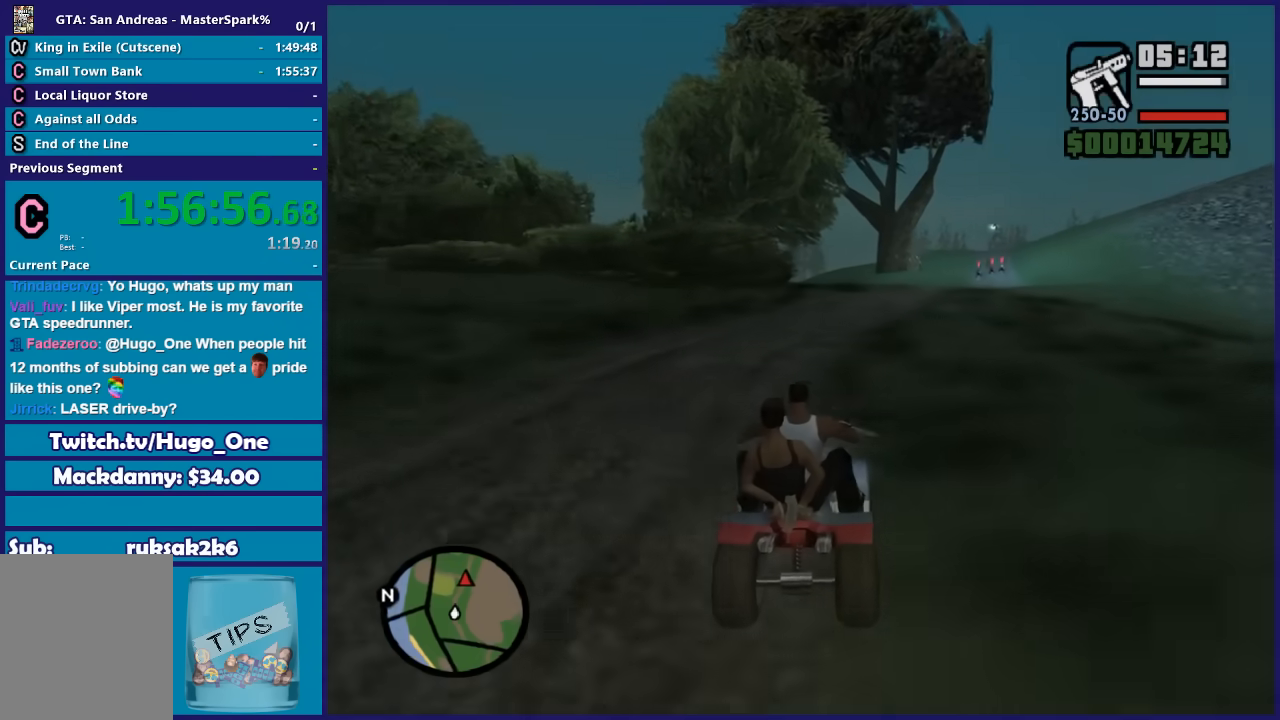
{"buttons": ["R2"], "left_stick": "right", "right_stick": "center", "button_events": []}
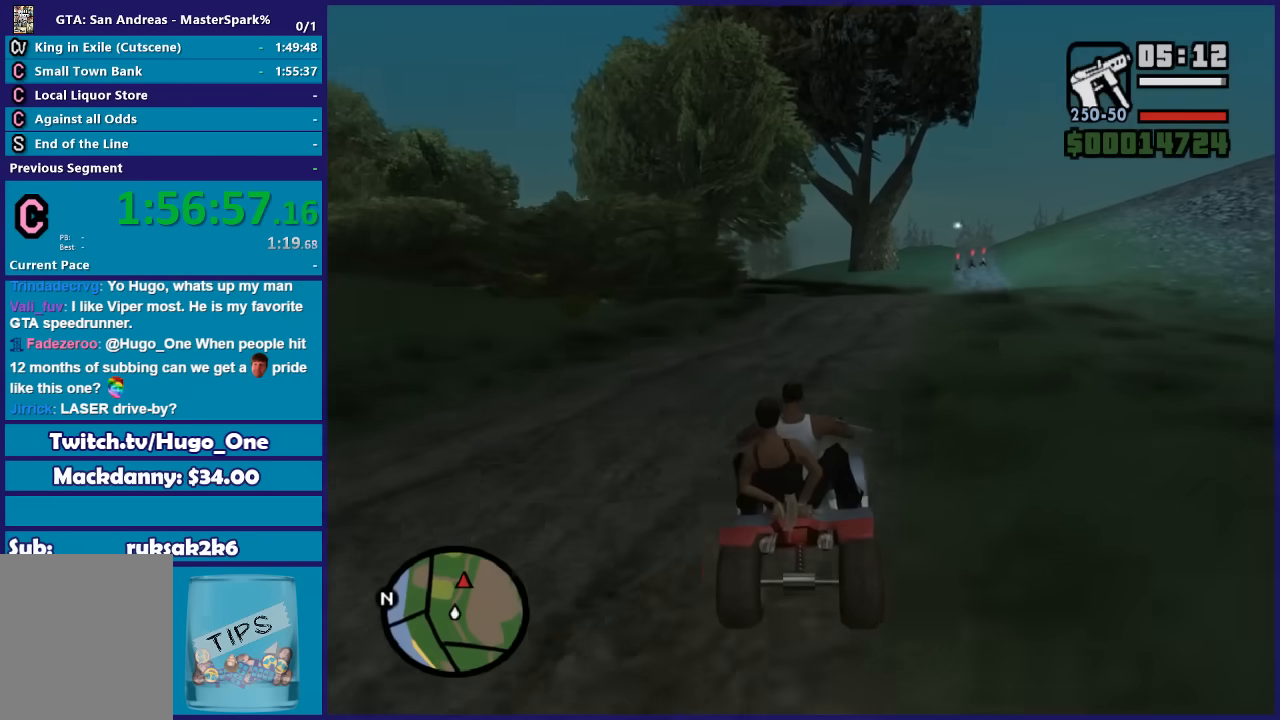
{"buttons": ["R2"], "left_stick": "center", "right_stick": "center", "button_events": []}
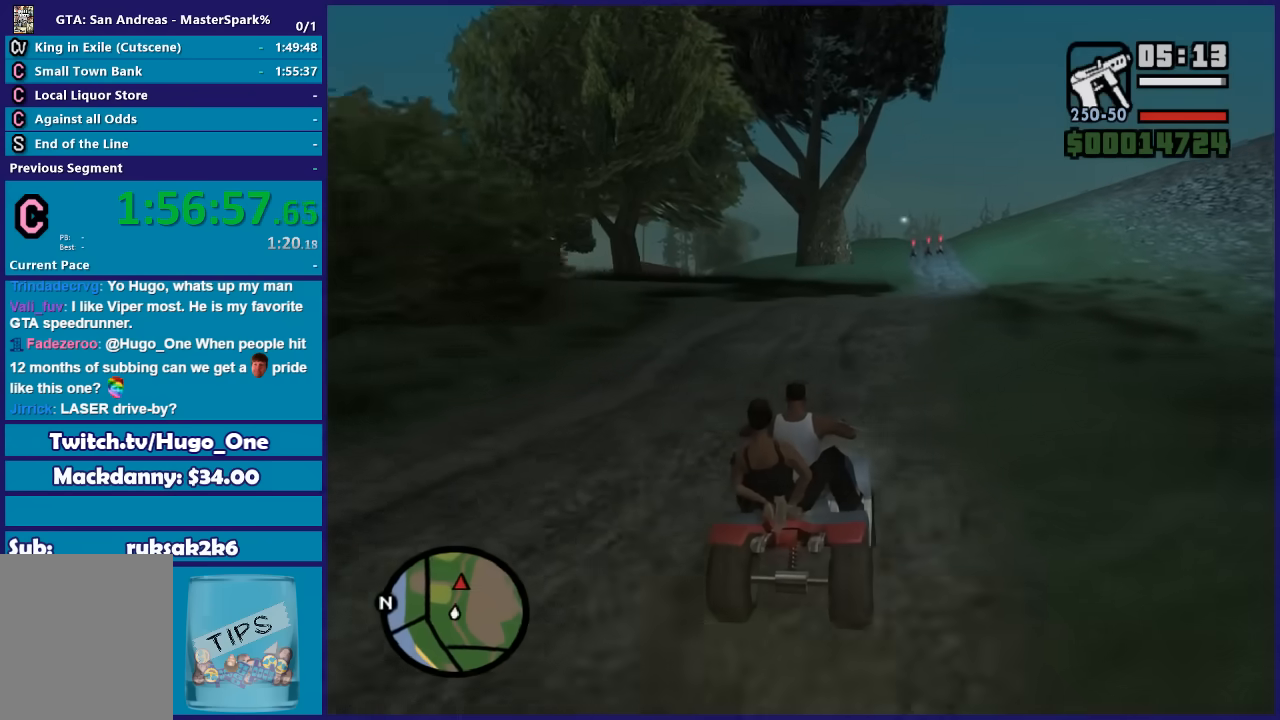
{"buttons": ["R2"], "left_stick": "center", "right_stick": "center", "button_events": []}
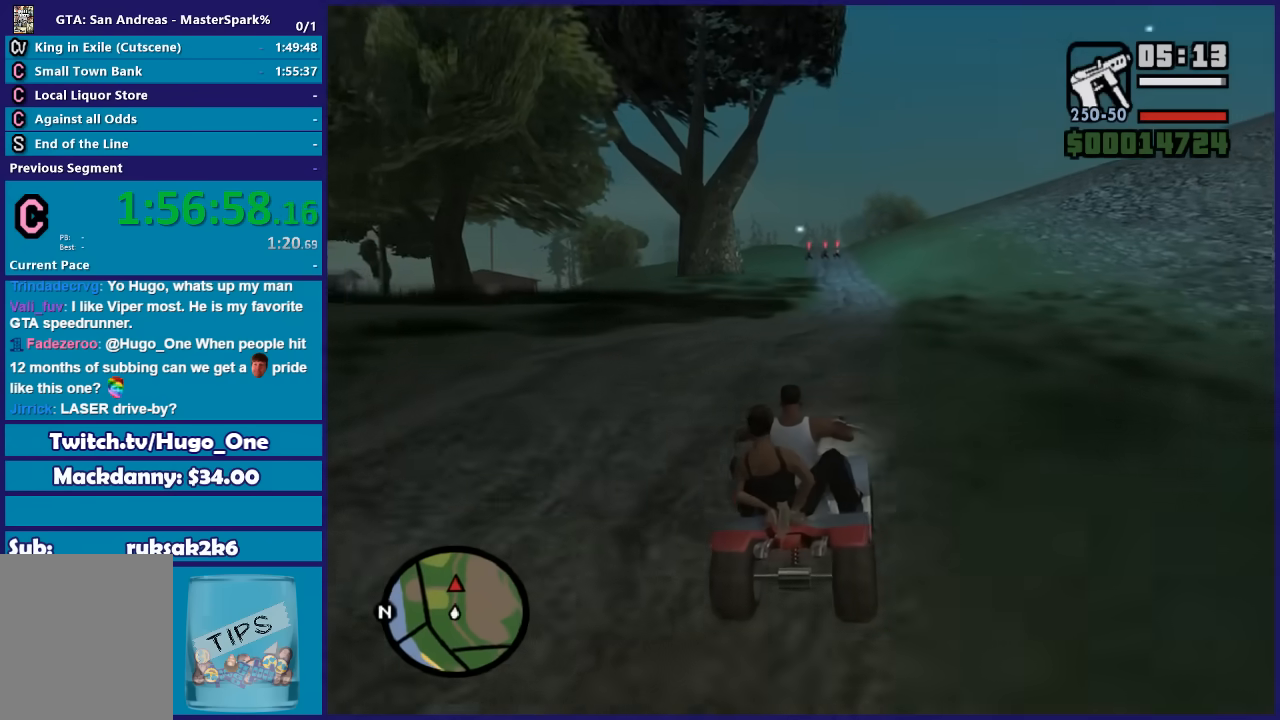
{"buttons": ["R2"], "left_stick": "center", "right_stick": "center", "button_events": []}
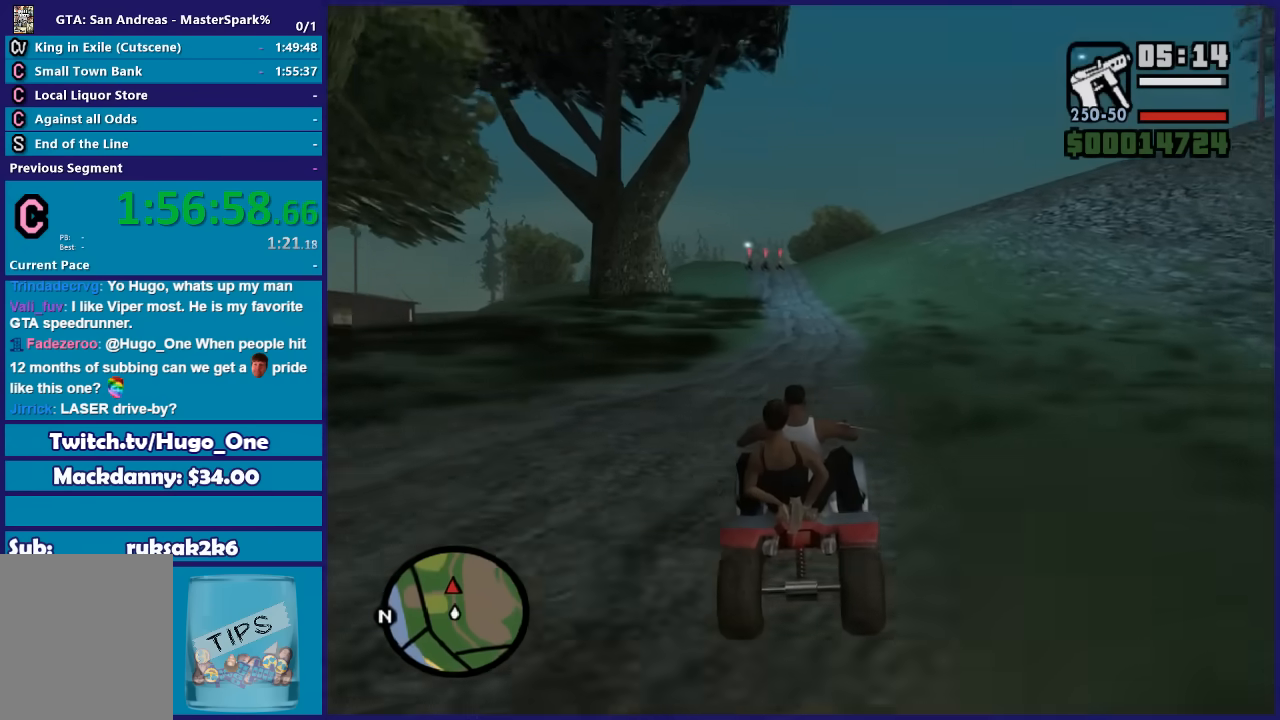
{"buttons": ["R2"], "left_stick": "left", "right_stick": "center", "button_events": []}
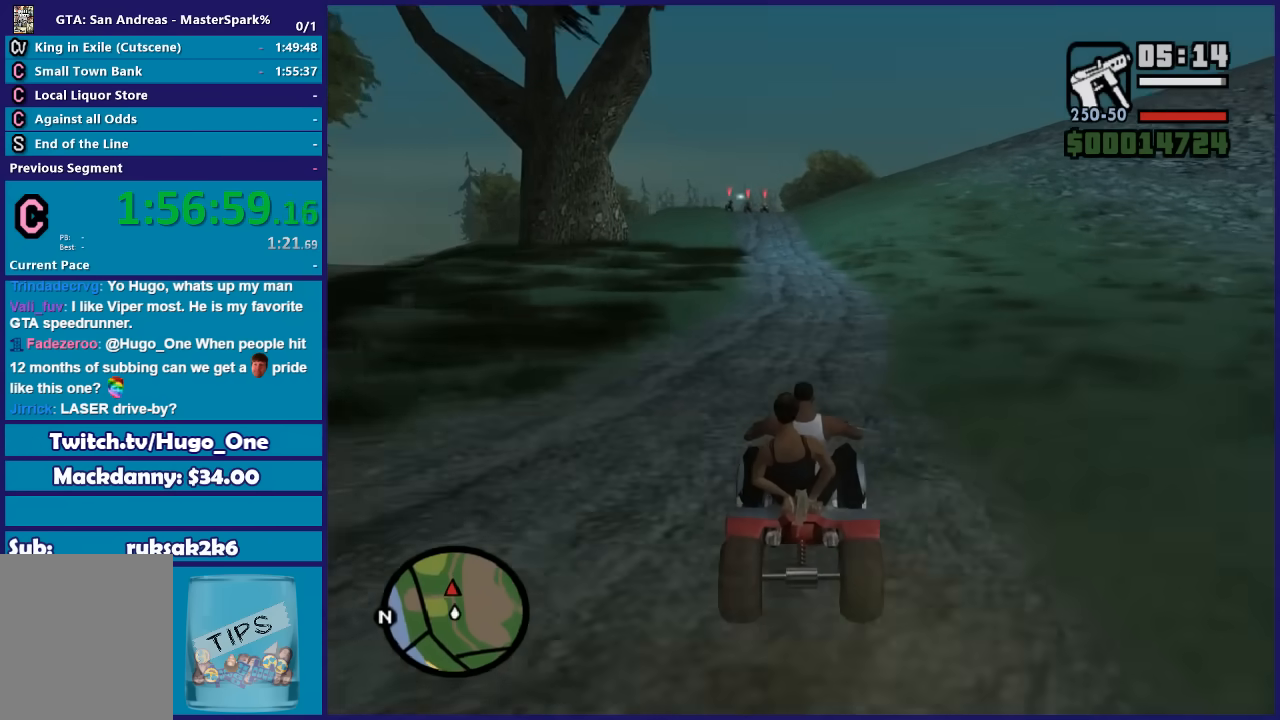
{"buttons": ["R2"], "left_stick": "center", "right_stick": "center", "button_events": []}
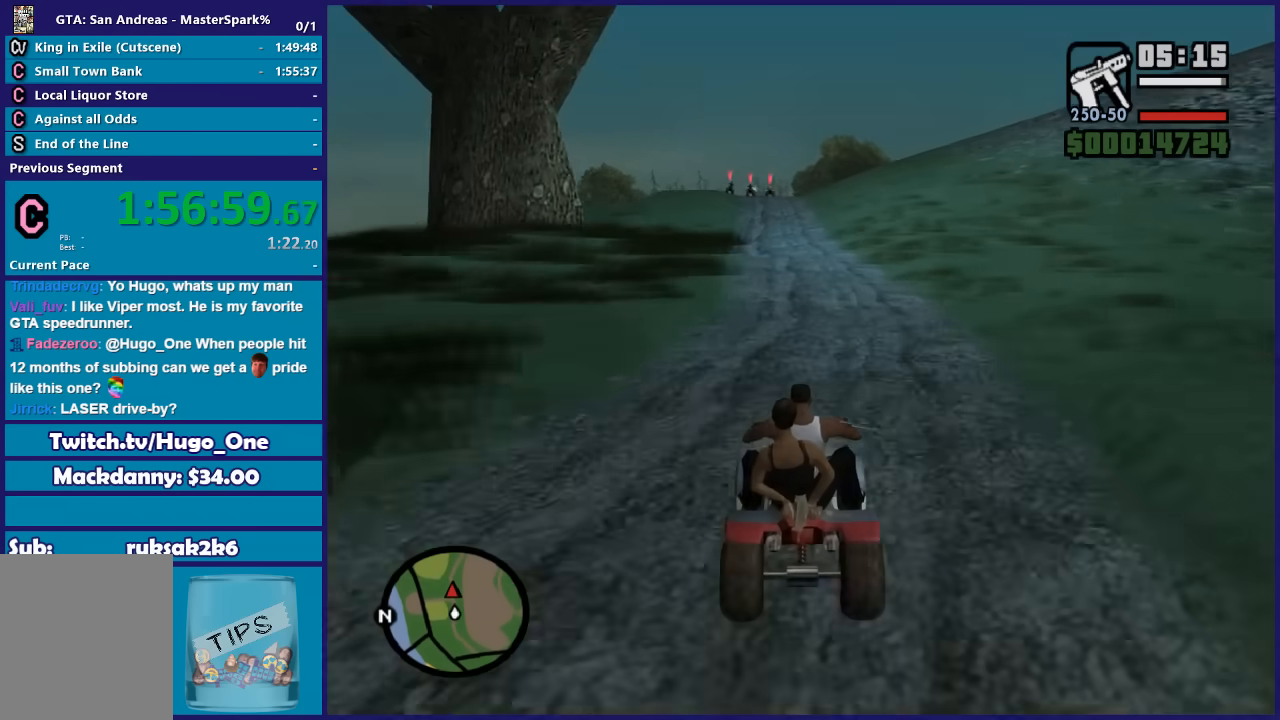
{"buttons": ["R2"], "left_stick": "center", "right_stick": "center", "button_events": []}
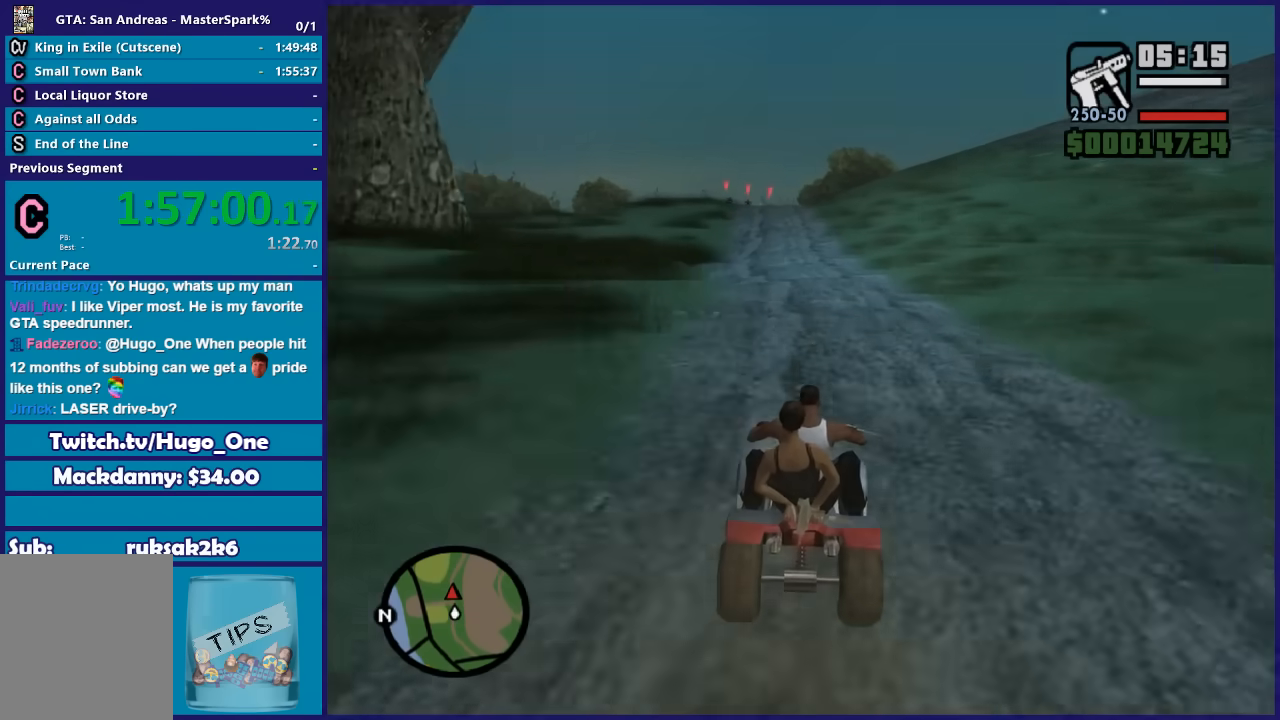
{"buttons": ["R2"], "left_stick": "center", "right_stick": "center", "button_events": []}
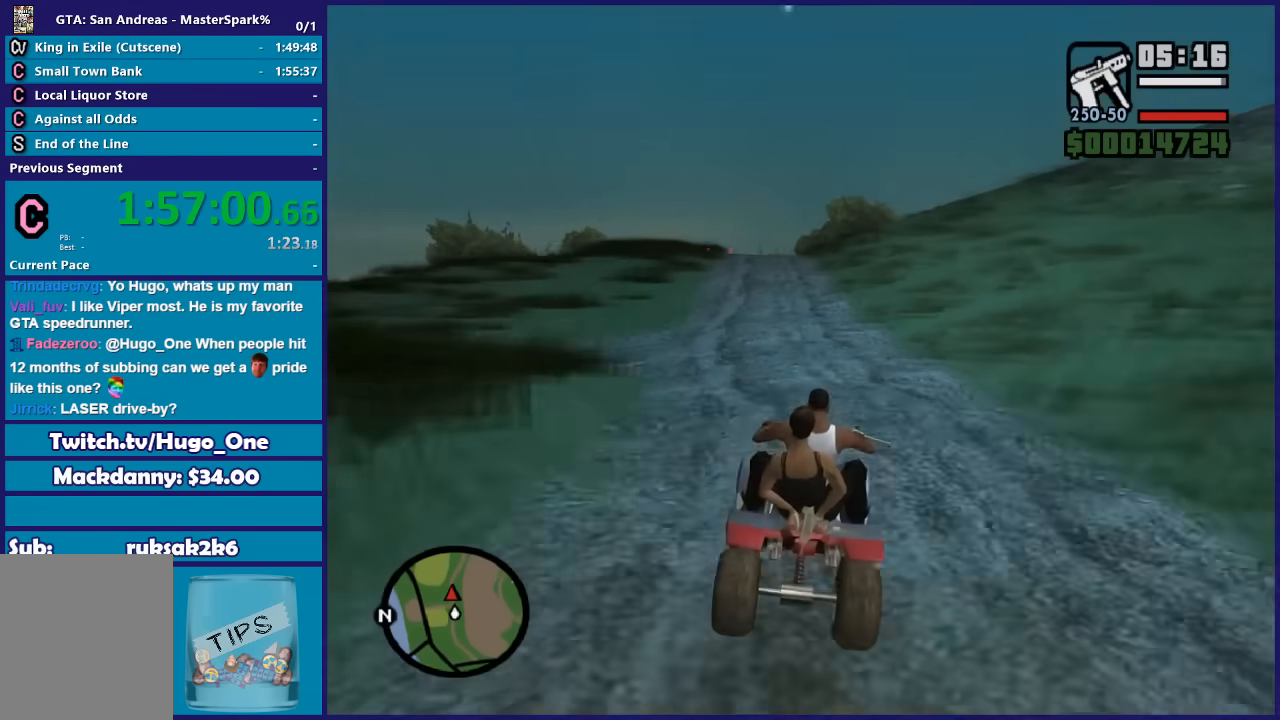
{"buttons": ["R2"], "left_stick": "center", "right_stick": "center", "button_events": []}
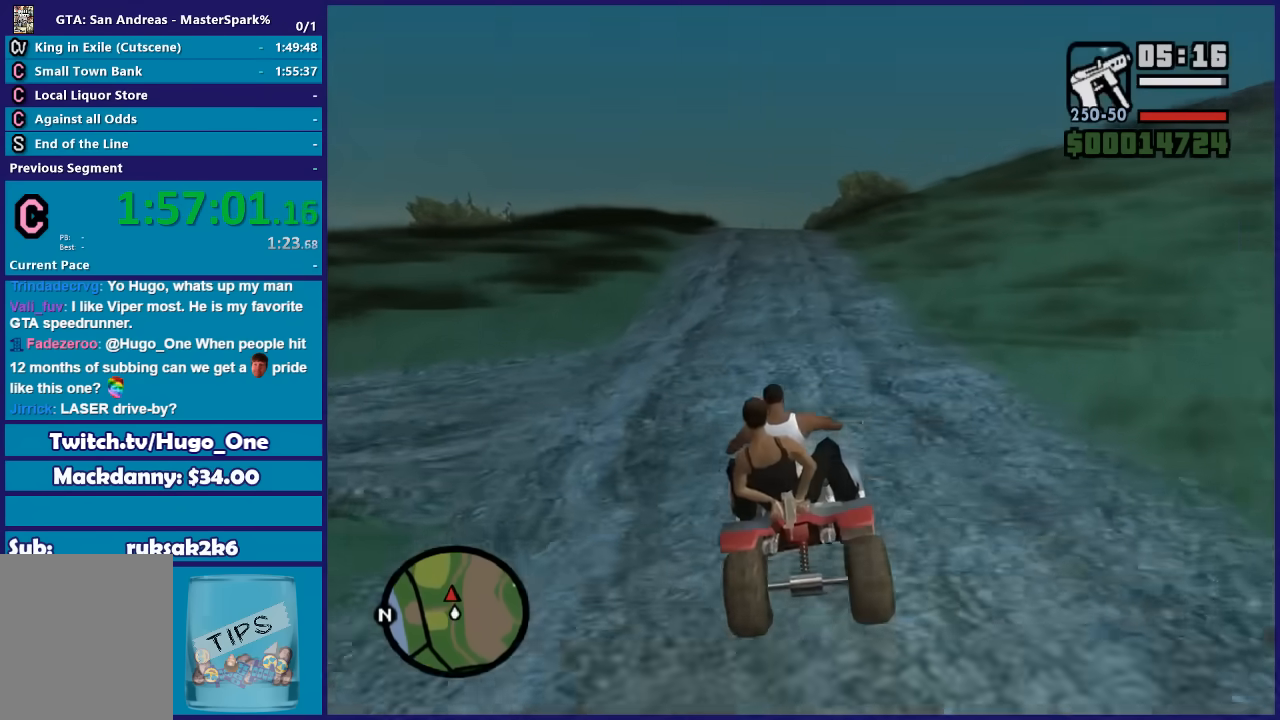
{"buttons": ["R2"], "left_stick": "center", "right_stick": "center", "button_events": []}
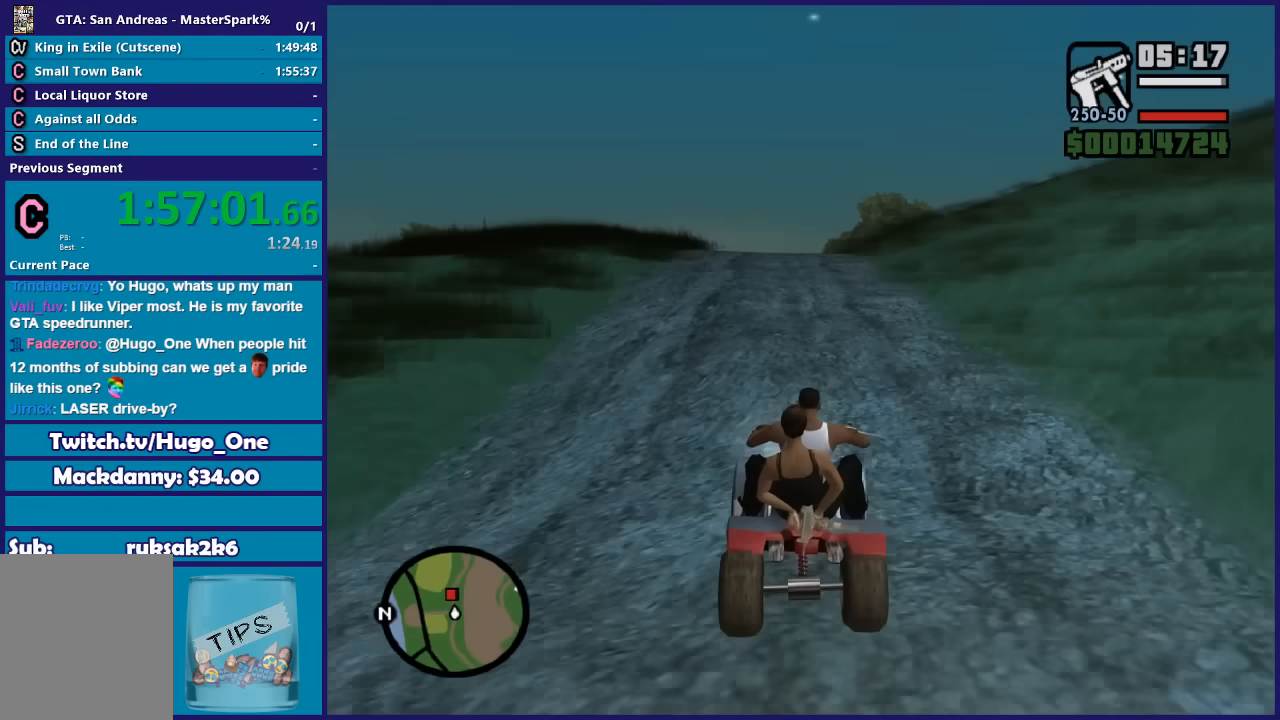
{"buttons": ["R2"], "left_stick": "center", "right_stick": "center", "button_events": []}
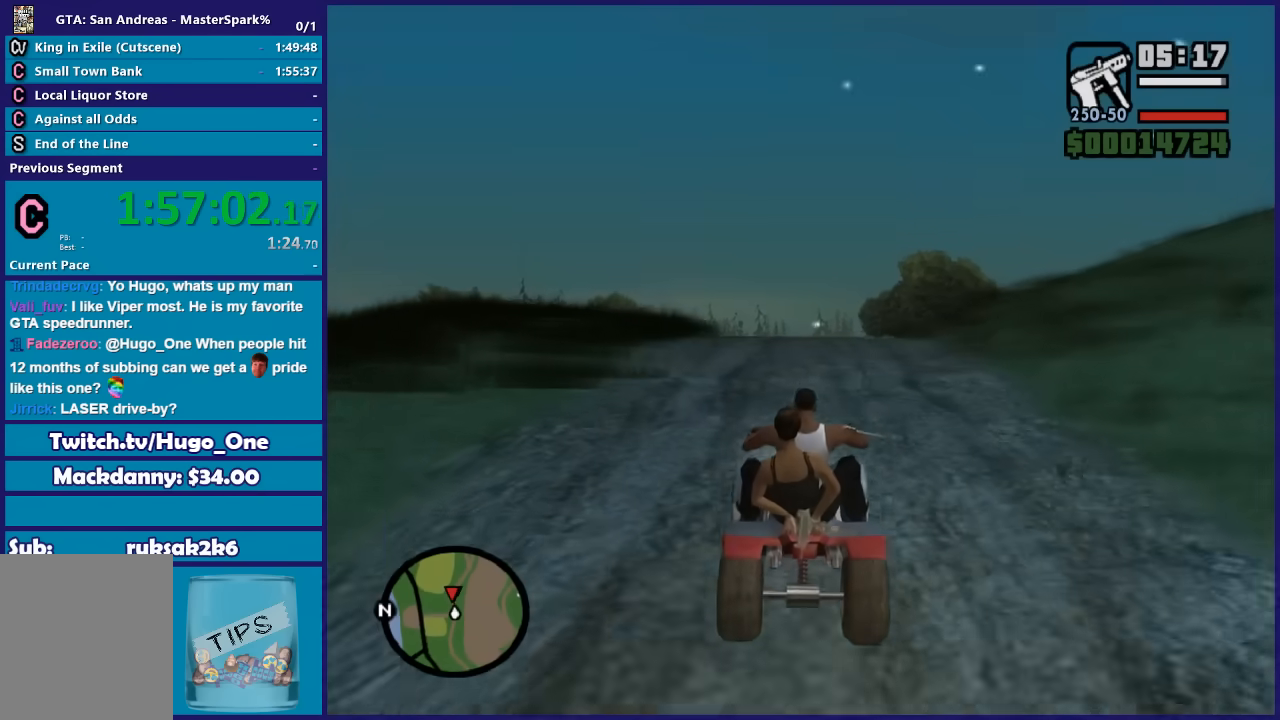
{"buttons": ["R2"], "left_stick": "center", "right_stick": "center", "button_events": []}
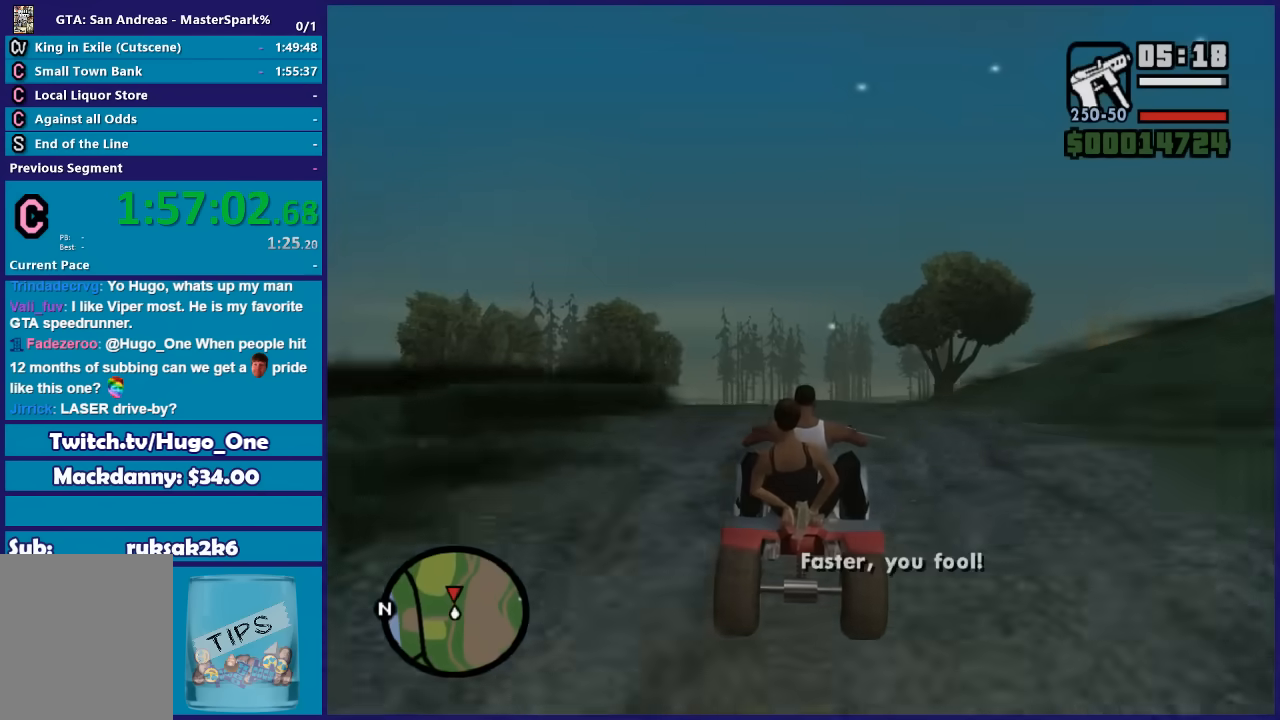
{"buttons": ["R2"], "left_stick": "center", "right_stick": "center", "button_events": []}
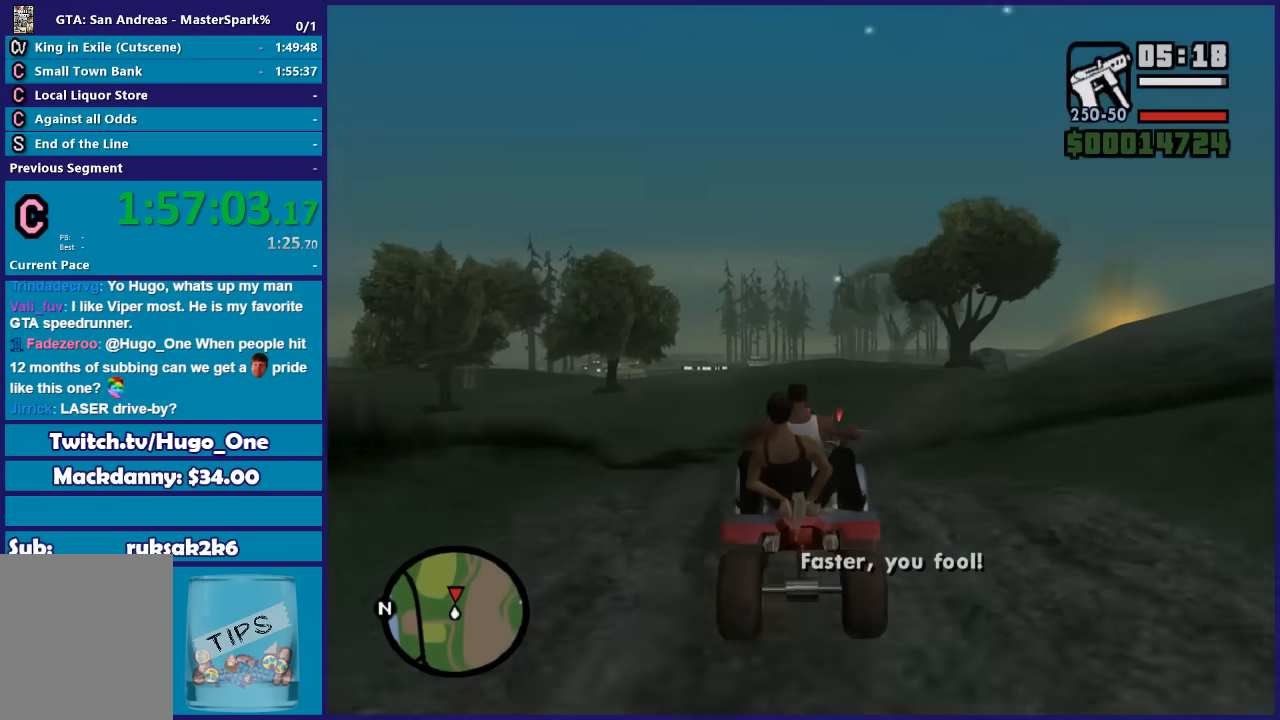
{"buttons": ["R2"], "left_stick": "center", "right_stick": "center", "button_events": []}
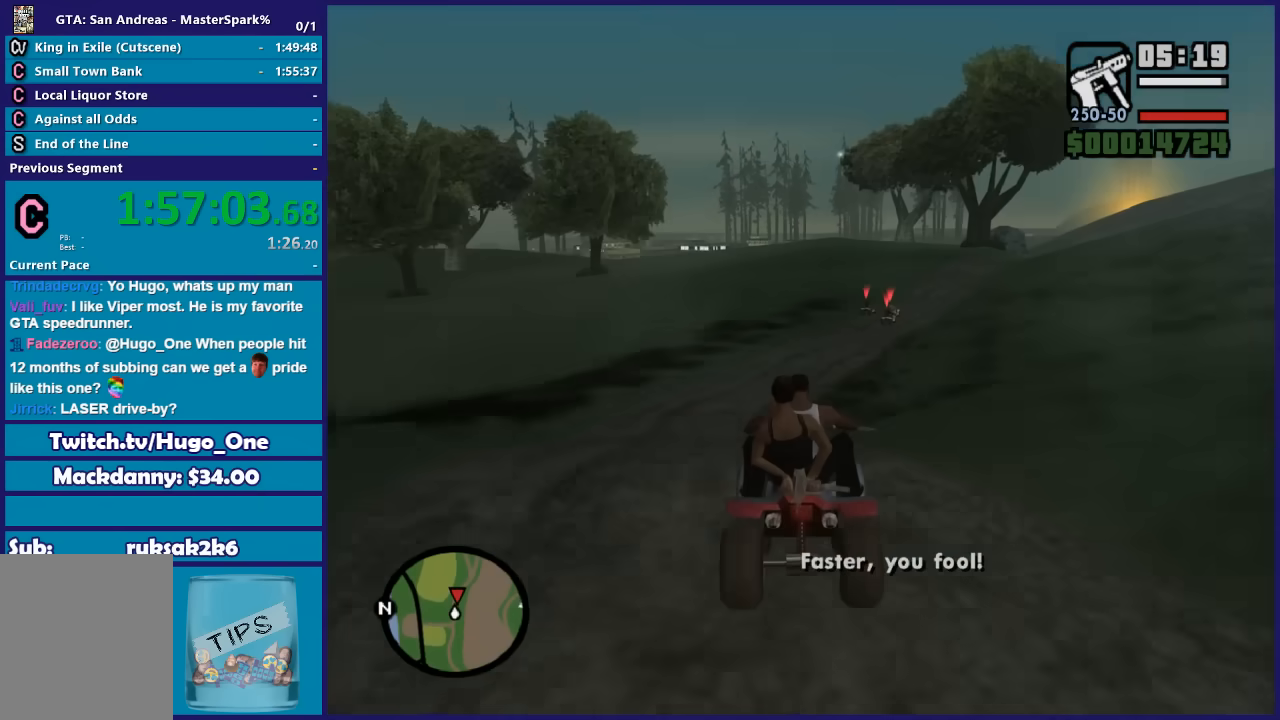
{"buttons": ["R2"], "left_stick": "center", "right_stick": "center", "button_events": []}
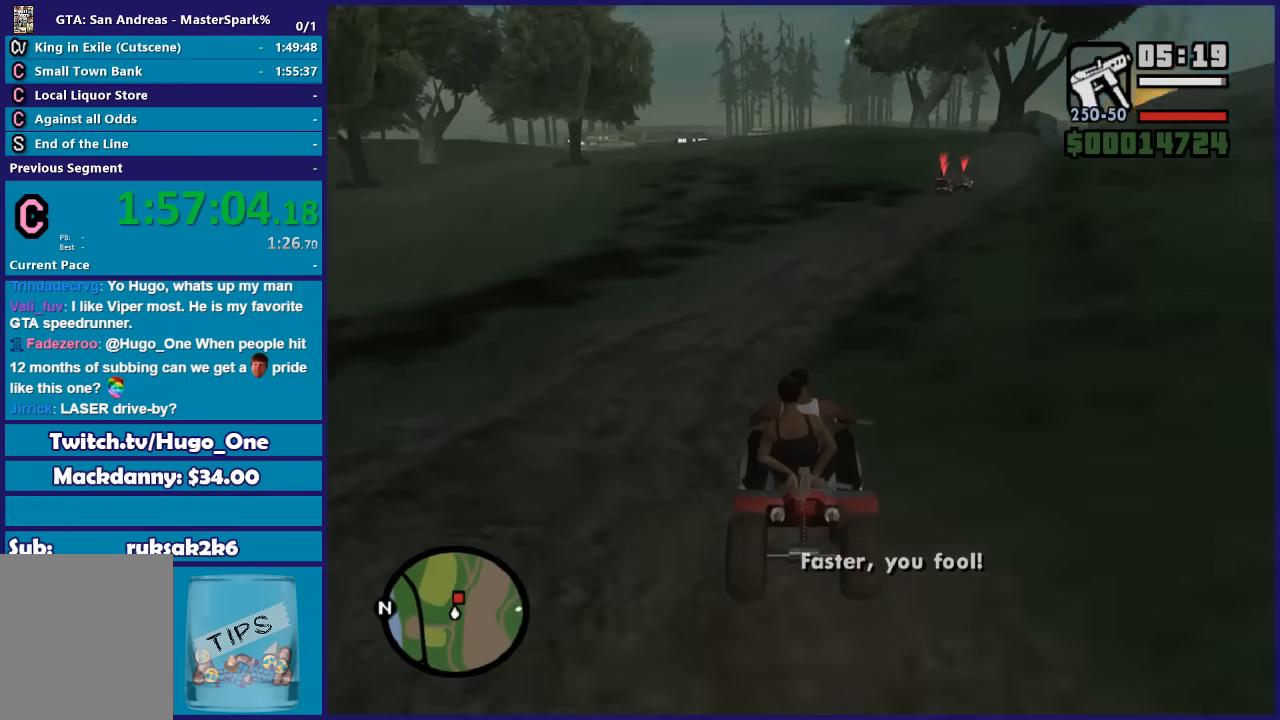
{"buttons": ["R2"], "left_stick": "right", "right_stick": "center", "button_events": []}